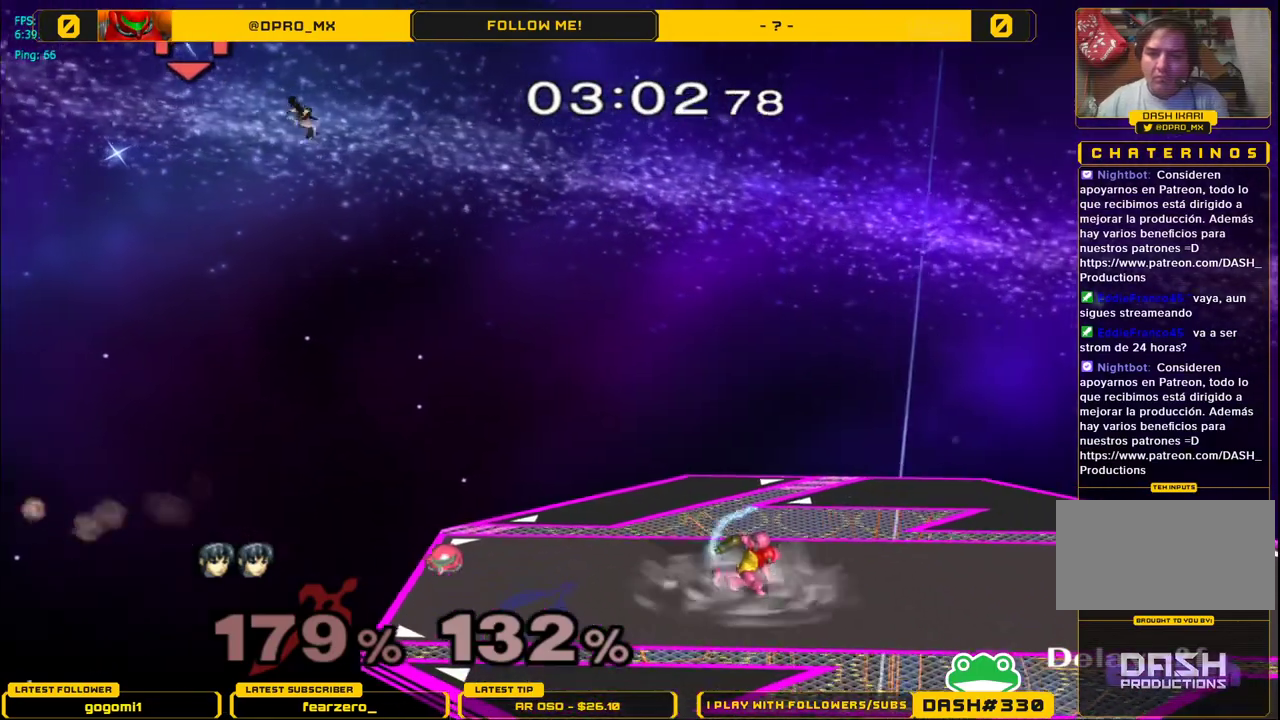
Gameplay with a controller (Nintendo layout); each line is a JSON object with the inputs held at the frame after it. "events" lists button and stick changes between this image and that frame as [ms after this image, input, new state], when the widget could be followed in between. Not read: L3 R3.
{"buttons": [], "left_stick": "center", "right_stick": "center", "events": []}
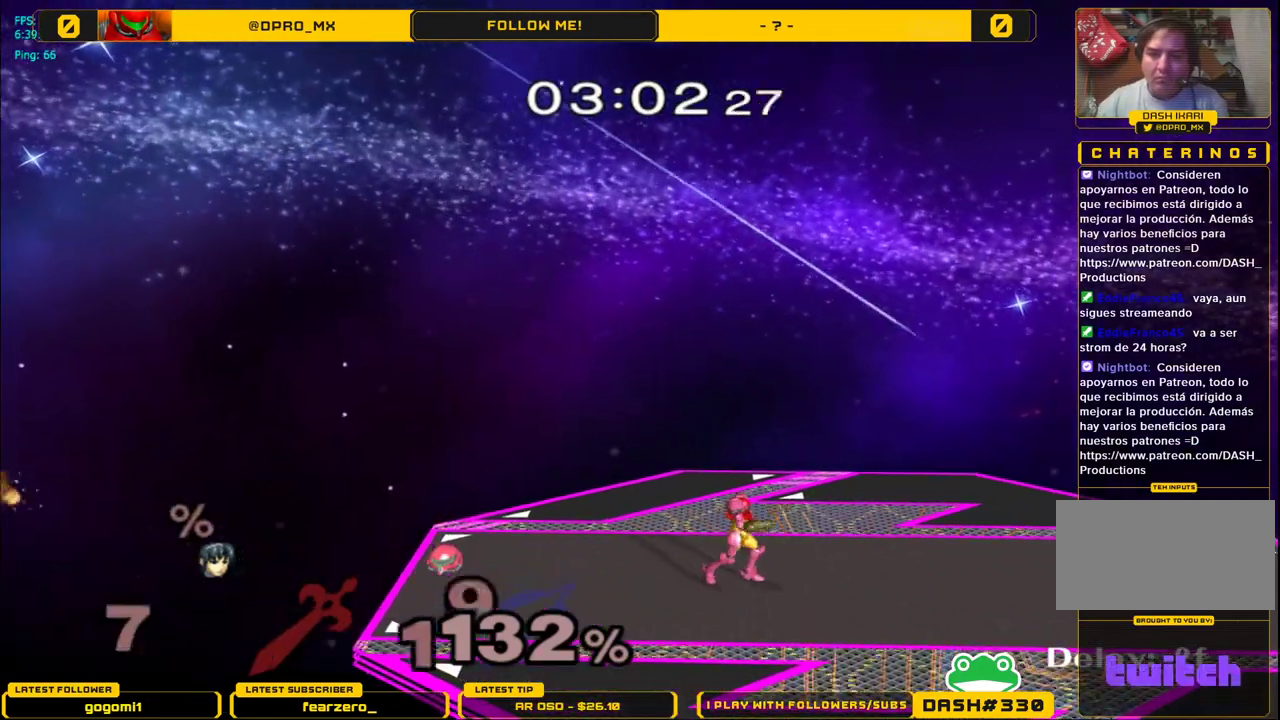
{"buttons": [], "left_stick": "right", "right_stick": "center", "events": [[333, "left_stick", "right"]]}
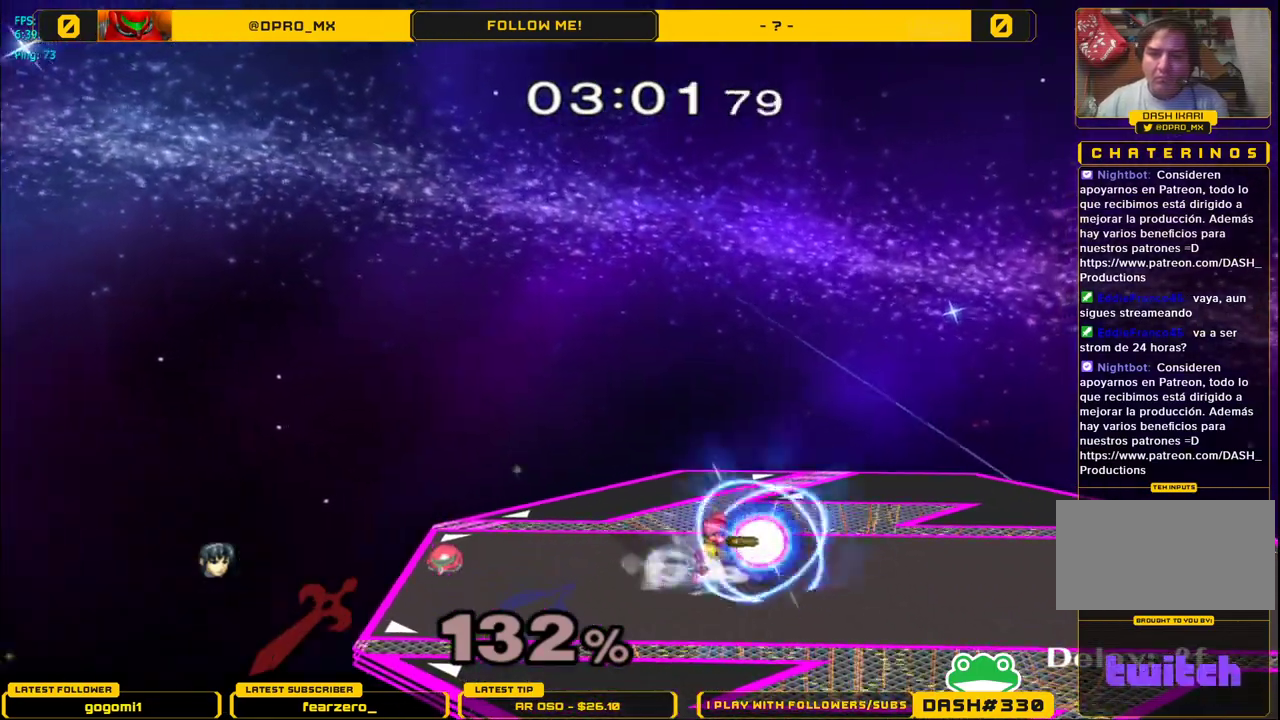
{"buttons": [], "left_stick": "center", "right_stick": "center", "events": [[117, "left_stick", "center"]]}
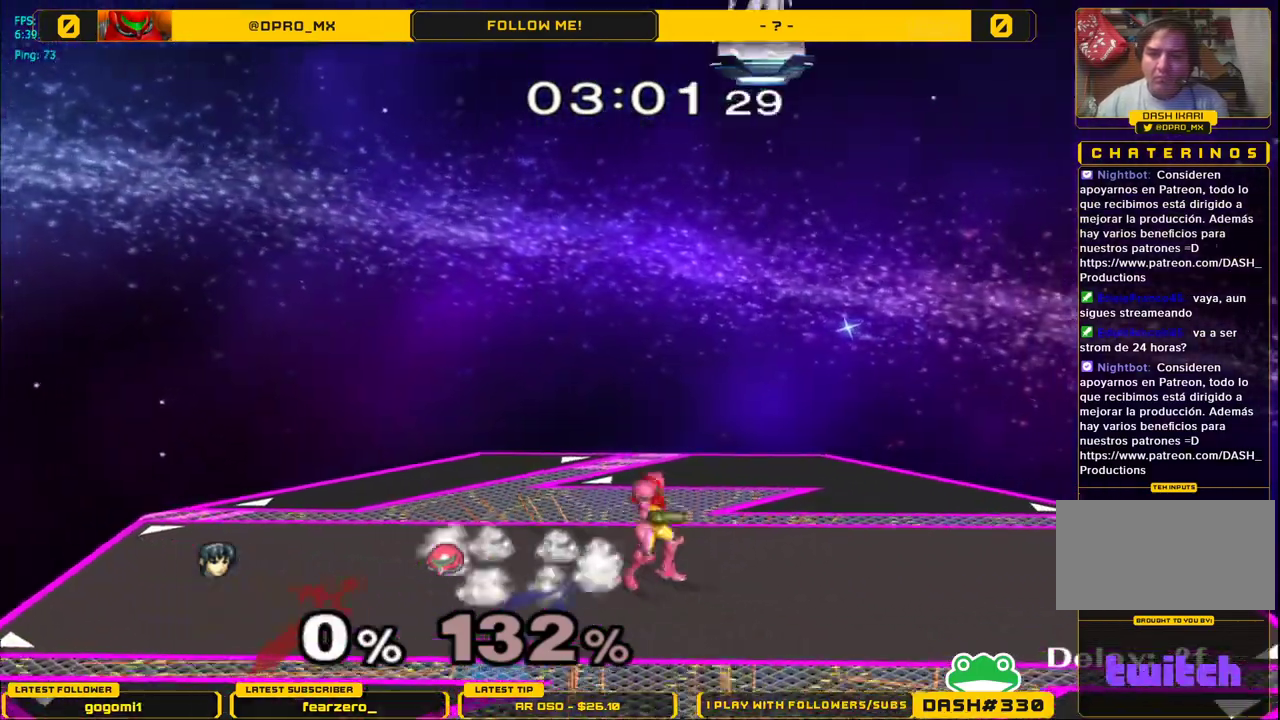
{"buttons": [], "left_stick": "left", "right_stick": "center", "events": [[350, "left_stick", "left"]]}
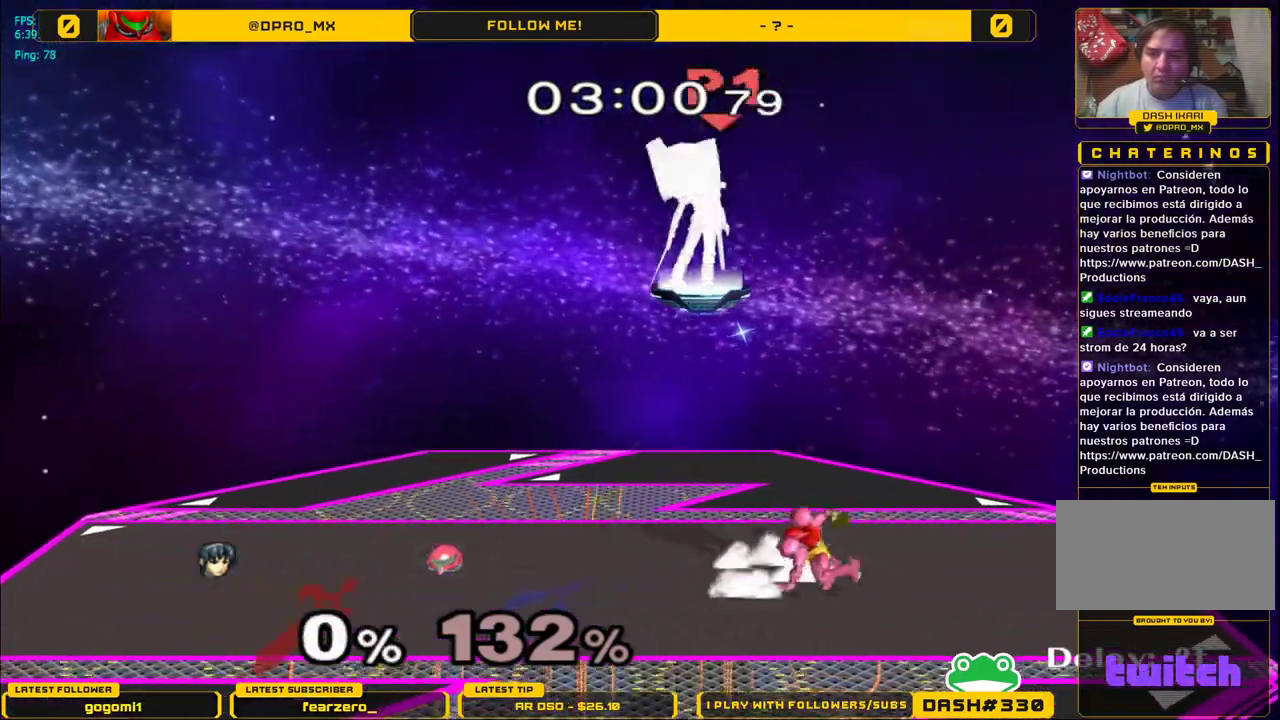
{"buttons": [], "left_stick": "center", "right_stick": "center", "events": [[133, "left_stick", "down-right"], [233, "left_stick", "right"], [467, "left_stick", "center"]]}
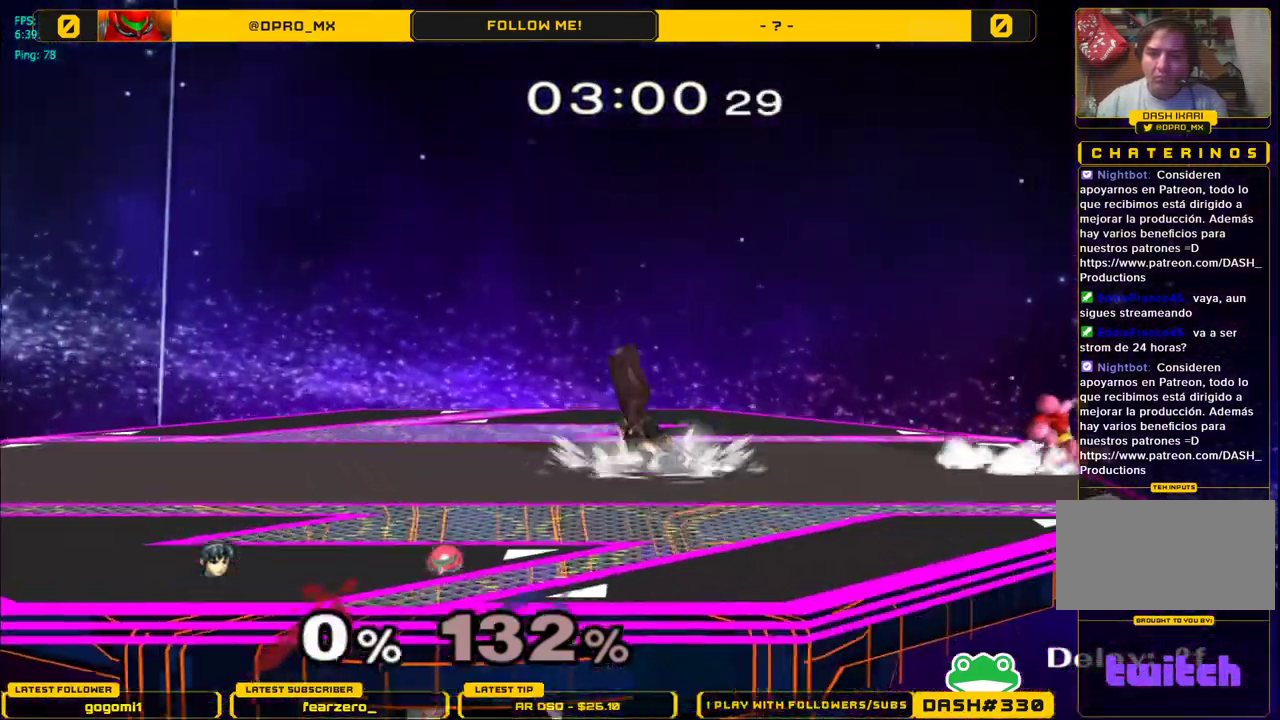
{"buttons": [], "left_stick": "left", "right_stick": "center", "events": [[33, "left_stick", "down-right"], [67, "Y", "down"], [100, "R1", "down"], [200, "Y", "up"], [317, "R1", "up"], [417, "left_stick", "center"], [467, "left_stick", "left"]]}
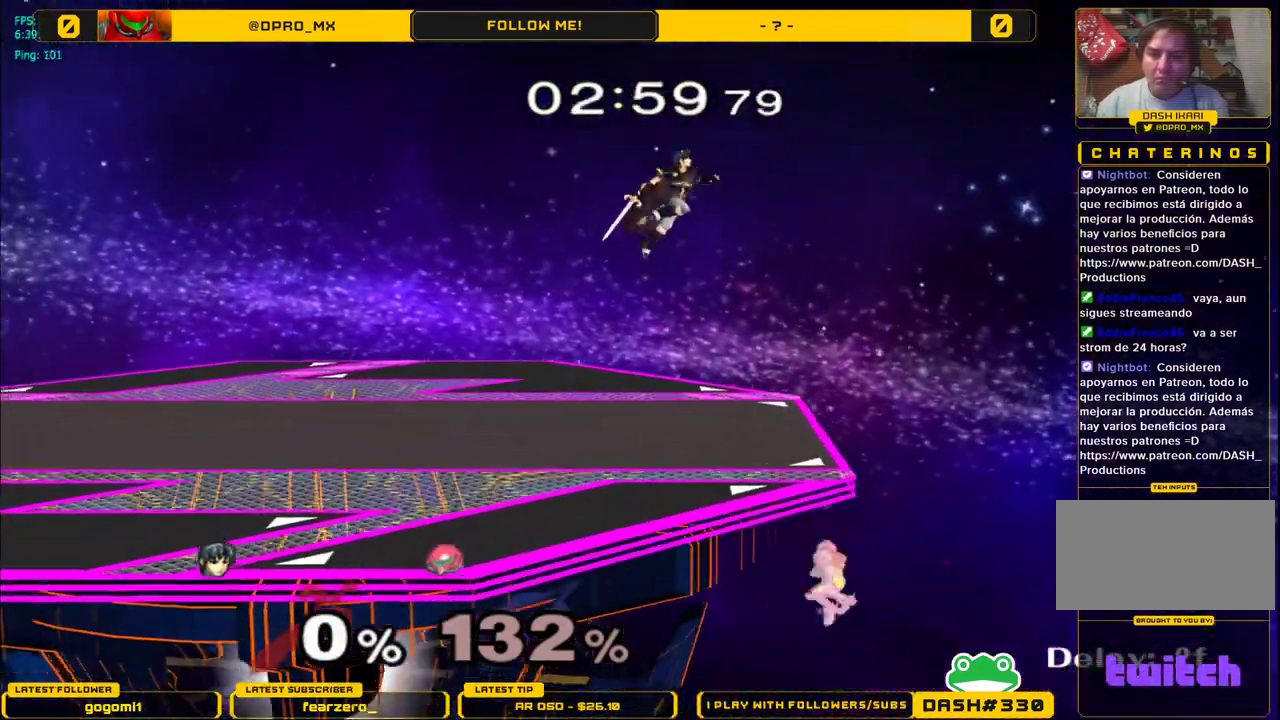
{"buttons": ["L1"], "left_stick": "down-left", "right_stick": "right", "events": [[317, "left_stick", "down"], [350, "right_stick", "down-right"], [417, "left_stick", "down-left"], [417, "right_stick", "right"], [500, "L1", "down"]]}
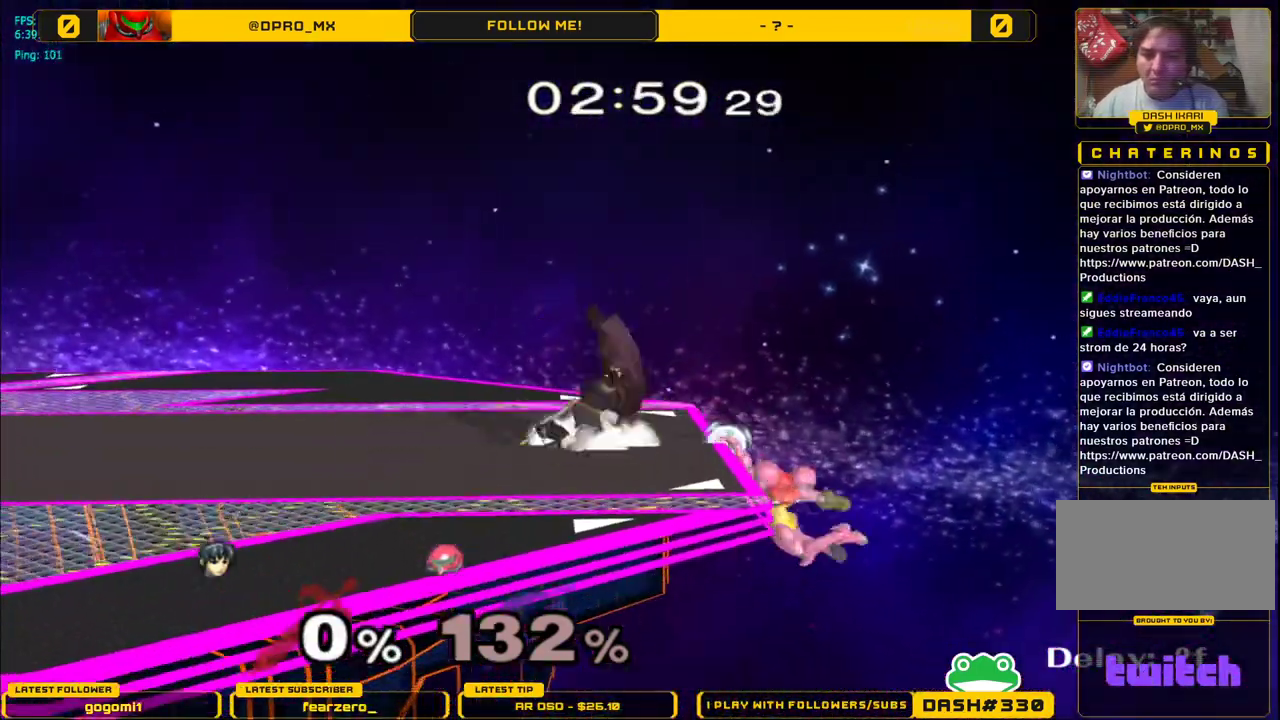
{"buttons": [], "left_stick": "down", "right_stick": "center", "events": [[50, "right_stick", "center"], [67, "left_stick", "down"], [83, "L1", "up"], [200, "Y", "down"], [217, "left_stick", "down-left"], [250, "R1", "down"], [300, "Y", "up"], [400, "R1", "up"], [400, "left_stick", "down"]]}
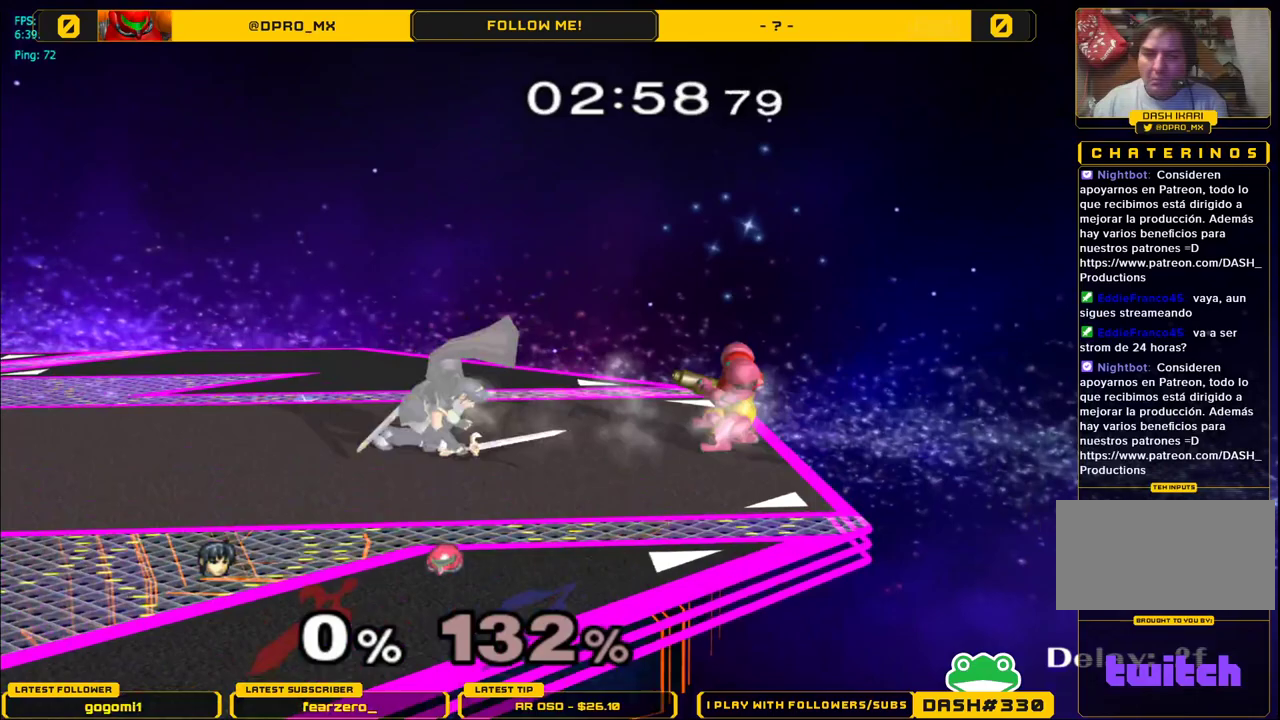
{"buttons": [], "left_stick": "down", "right_stick": "center", "events": [[33, "A", "down"], [217, "A", "up"]]}
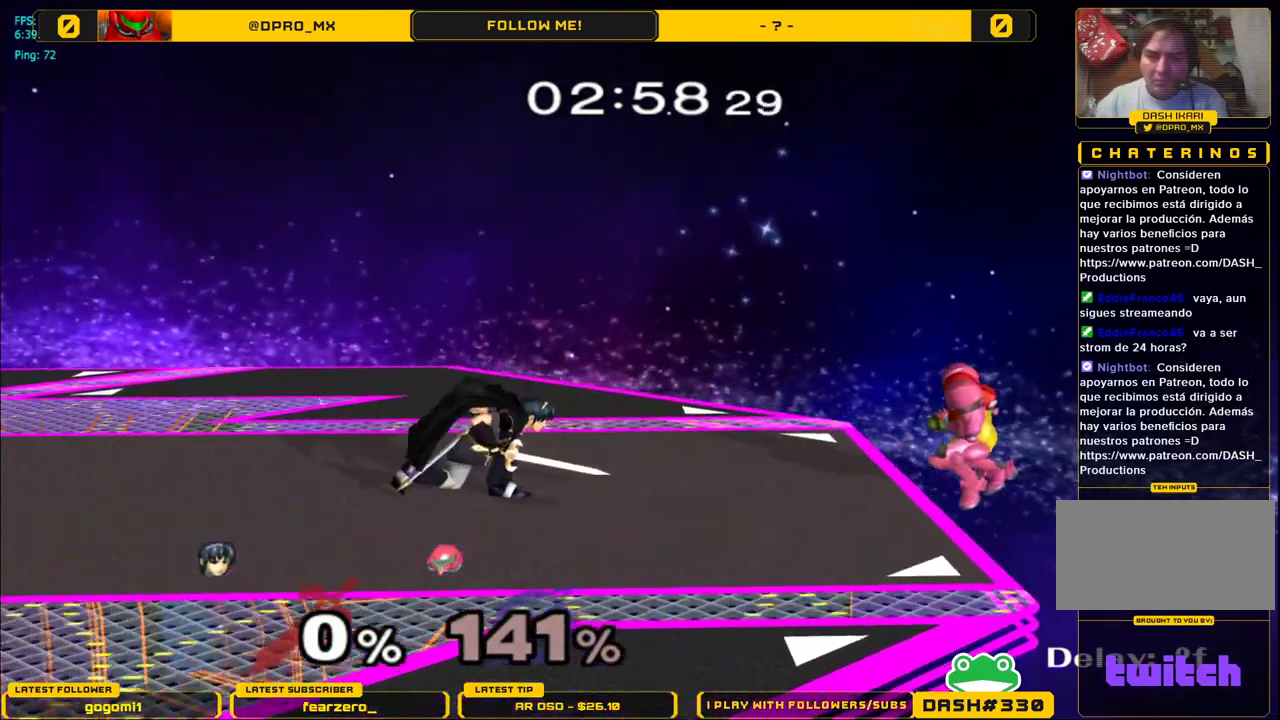
{"buttons": ["Y"], "left_stick": "down", "right_stick": "center", "events": [[83, "Y", "down"], [83, "left_stick", "down-right"], [133, "R1", "down"], [183, "Y", "up"], [283, "R1", "up"], [283, "left_stick", "down"], [467, "Y", "down"]]}
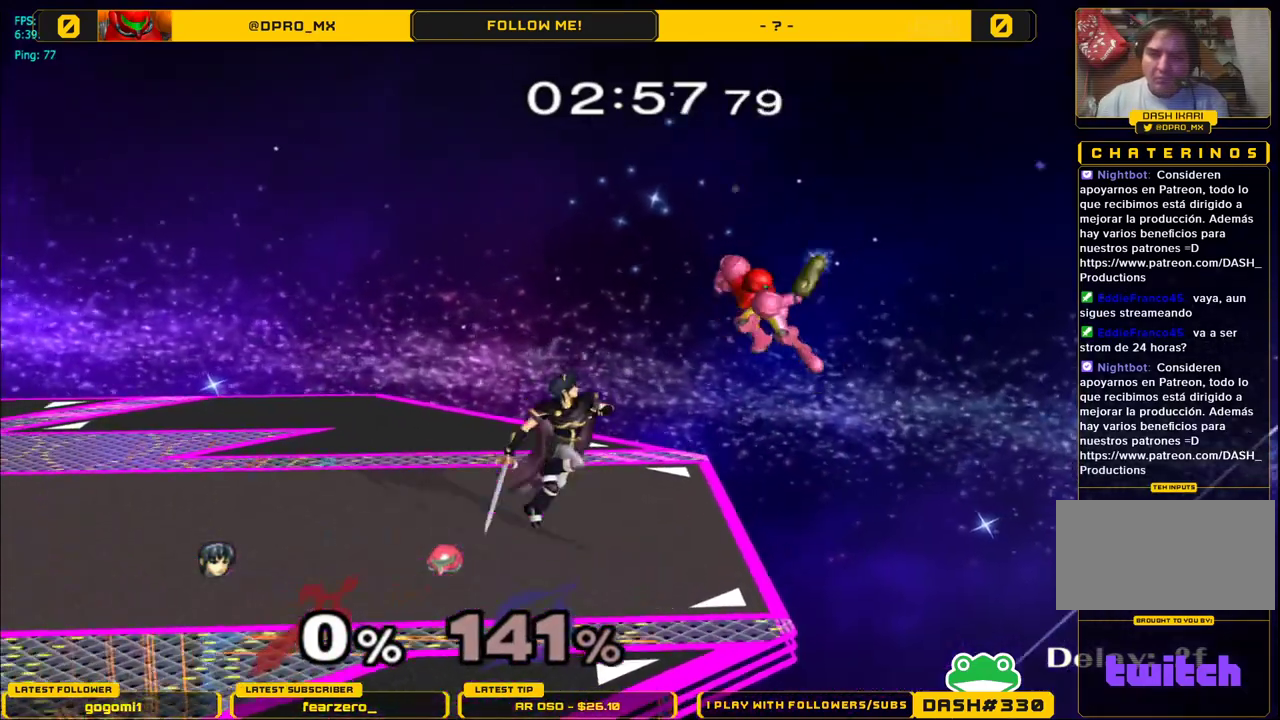
{"buttons": [], "left_stick": "left", "right_stick": "center", "events": [[33, "Y", "up"], [33, "left_stick", "center"], [150, "A", "down"], [183, "left_stick", "left"], [250, "A", "up"]]}
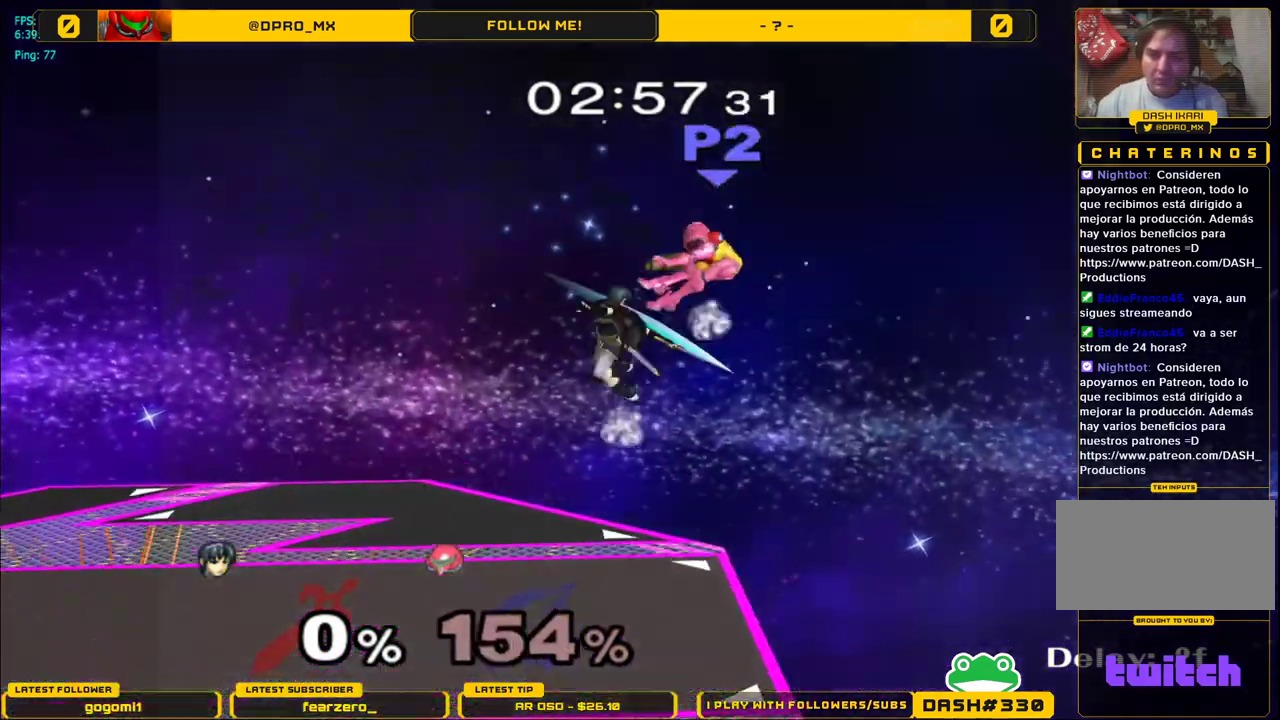
{"buttons": [], "left_stick": "center", "right_stick": "center", "events": [[200, "left_stick", "down"], [400, "left_stick", "center"]]}
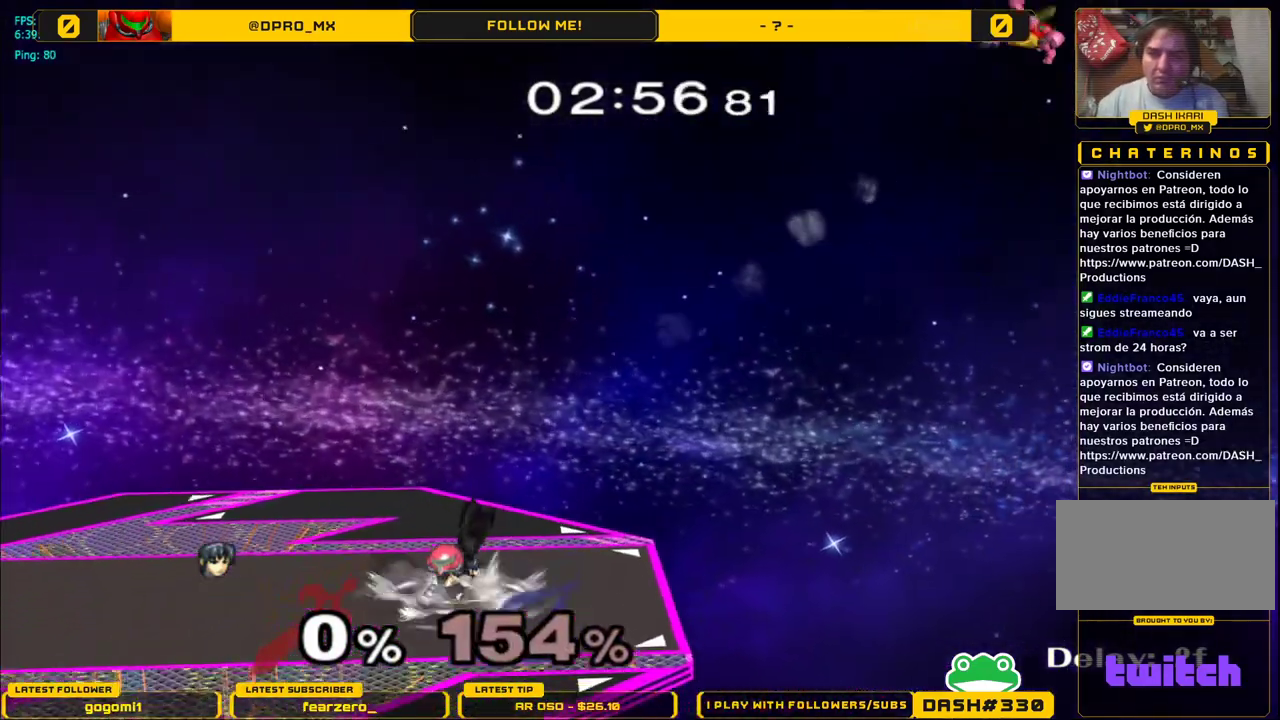
{"buttons": [], "left_stick": "center", "right_stick": "center", "events": [[50, "left_stick", "down-right"], [67, "Y", "down"], [133, "R1", "down"], [200, "Y", "up"], [283, "R1", "up"], [317, "left_stick", "center"], [433, "left_stick", "left"], [500, "left_stick", "center"]]}
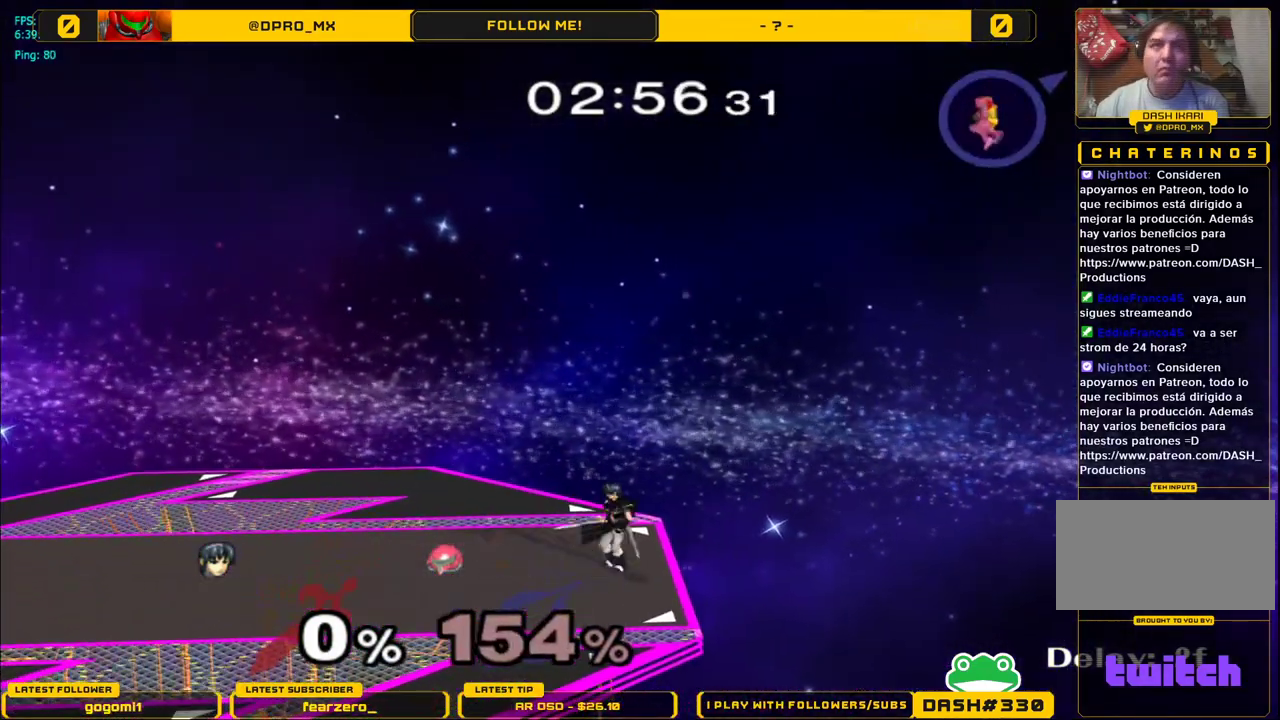
{"buttons": [], "left_stick": "center", "right_stick": "center", "events": [[250, "Y", "down"], [317, "Y", "up"]]}
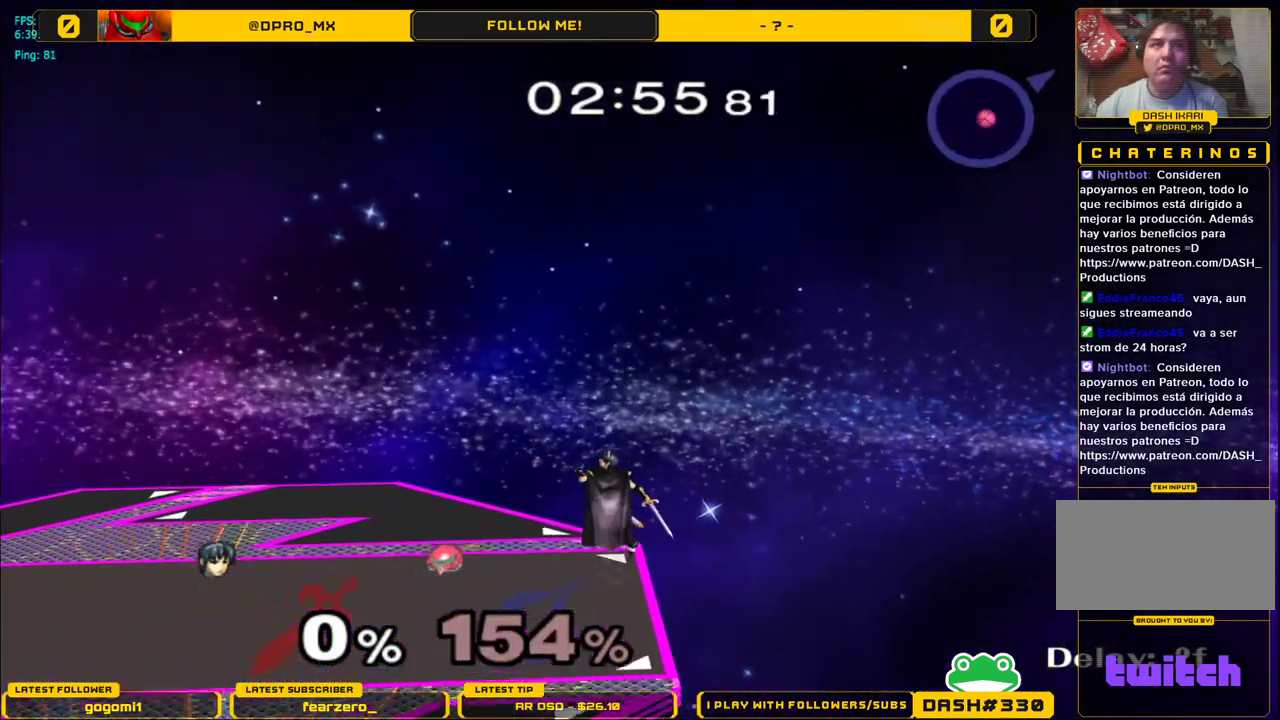
{"buttons": [], "left_stick": "center", "right_stick": "center", "events": [[67, "A", "down"], [133, "A", "up"], [217, "A", "down"], [300, "A", "up"], [300, "left_stick", "down"], [333, "L1", "down"], [417, "left_stick", "center"], [467, "L1", "up"]]}
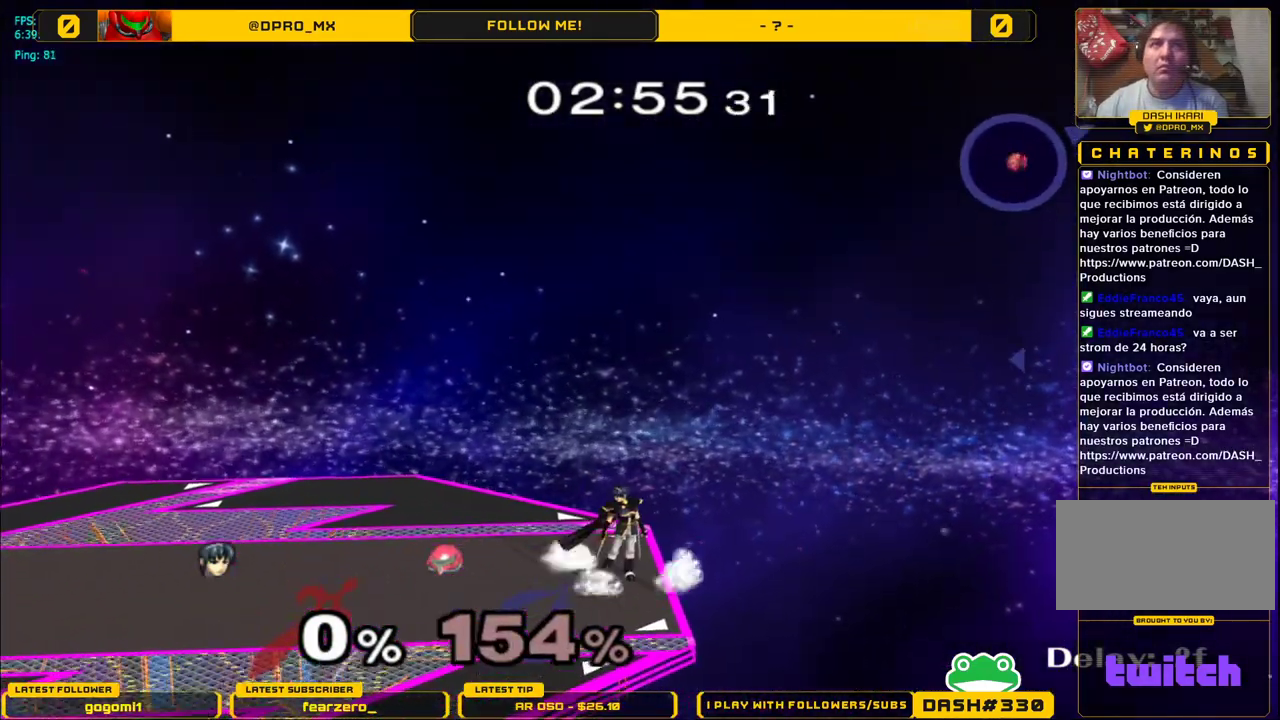
{"buttons": [], "left_stick": "down", "right_stick": "center", "events": [[50, "Y", "down"], [100, "Y", "up"], [300, "A", "down"], [450, "A", "up"], [500, "left_stick", "down"]]}
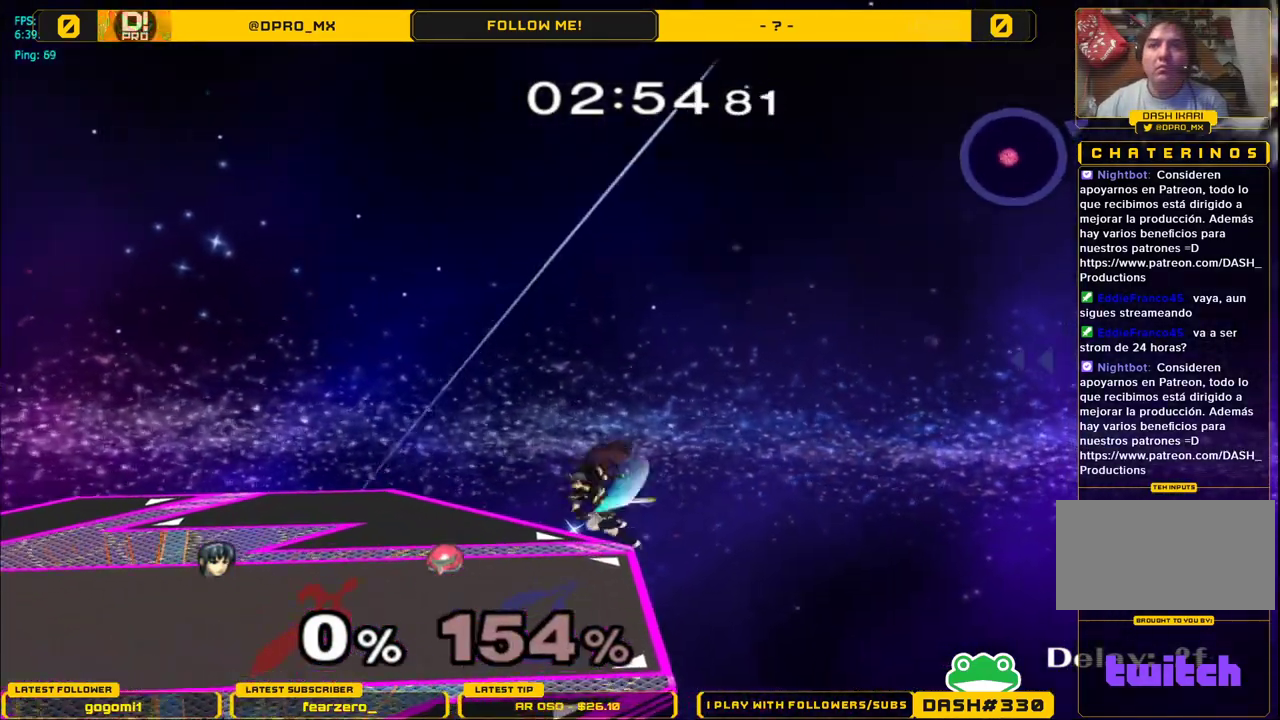
{"buttons": [], "left_stick": "center", "right_stick": "center", "events": [[67, "L1", "down"], [183, "L1", "up"], [183, "left_stick", "center"]]}